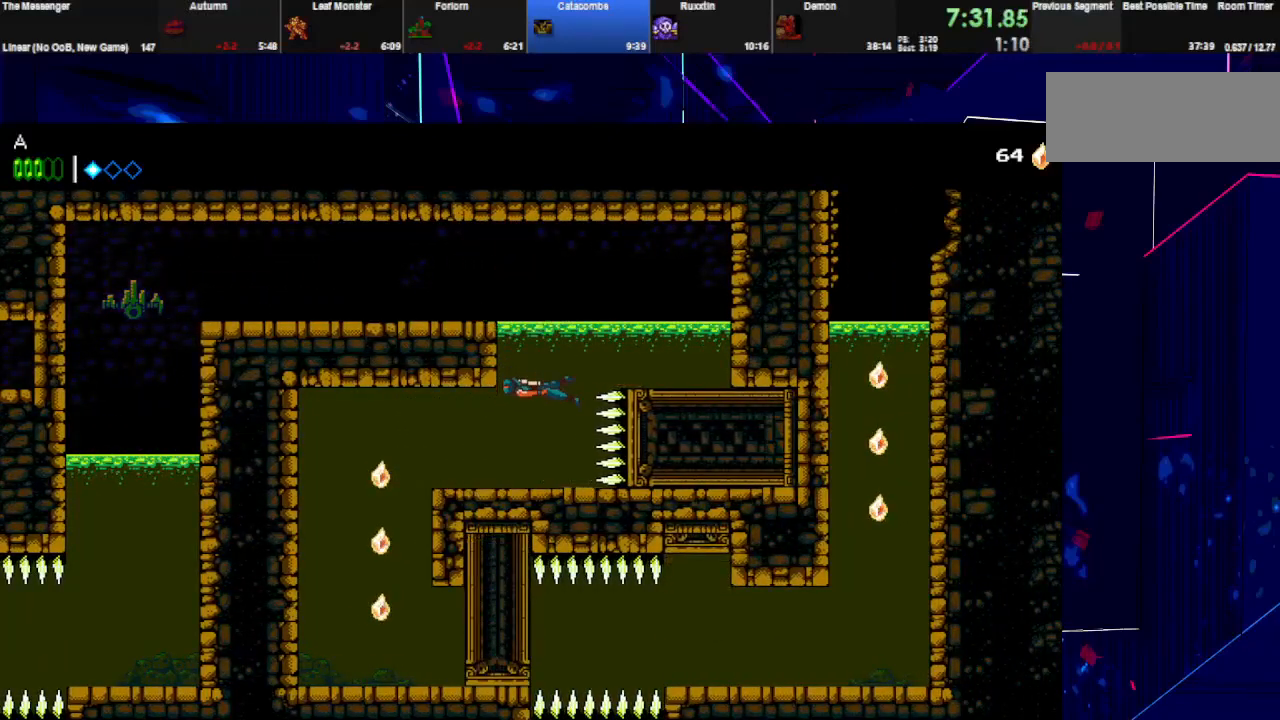
Gameplay with keyboard; each line is a JSON object with the keys held at the frame after it. "events" lists presses ("down") and releases ("up") of "down", "e", "left", "q", "right", "space", "up" and "w" between this image and that frame as [ms after this image, input, new state], when the widget could be followed in between. No other keys are recorded. Mouse input is not recorded.
{"keys": ["down", "left"], "events": []}
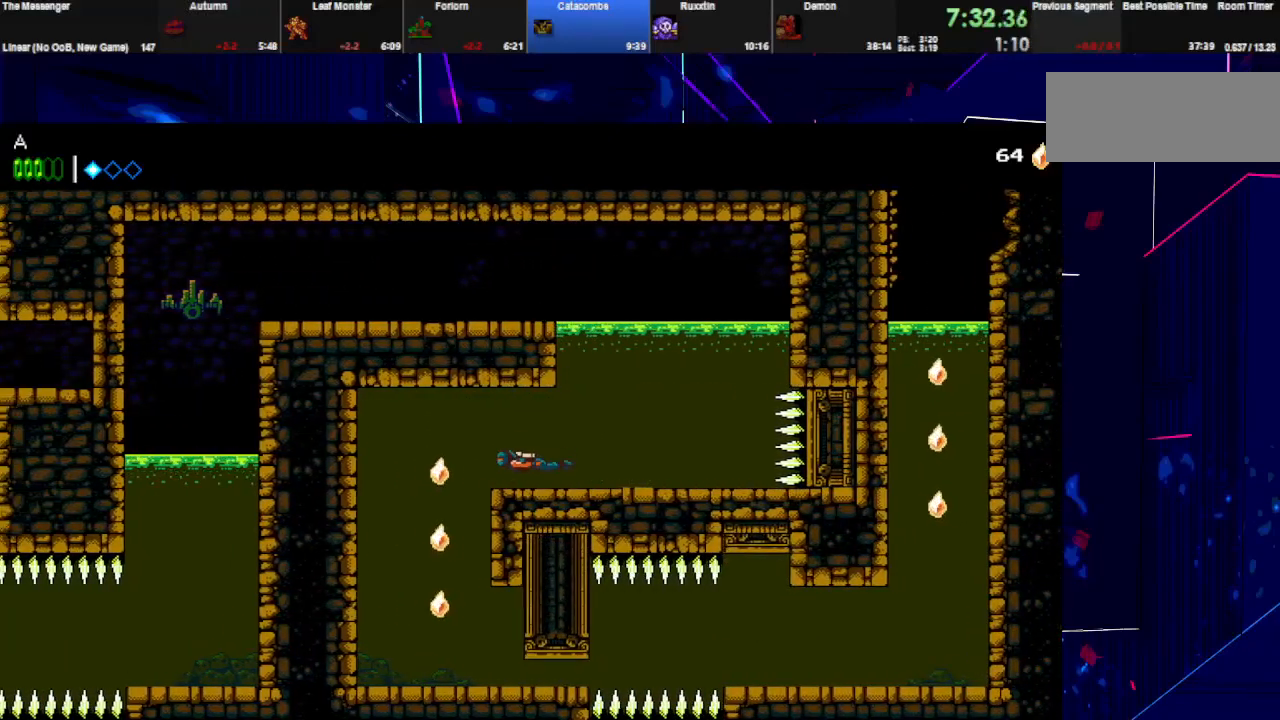
{"keys": ["down", "left"], "events": []}
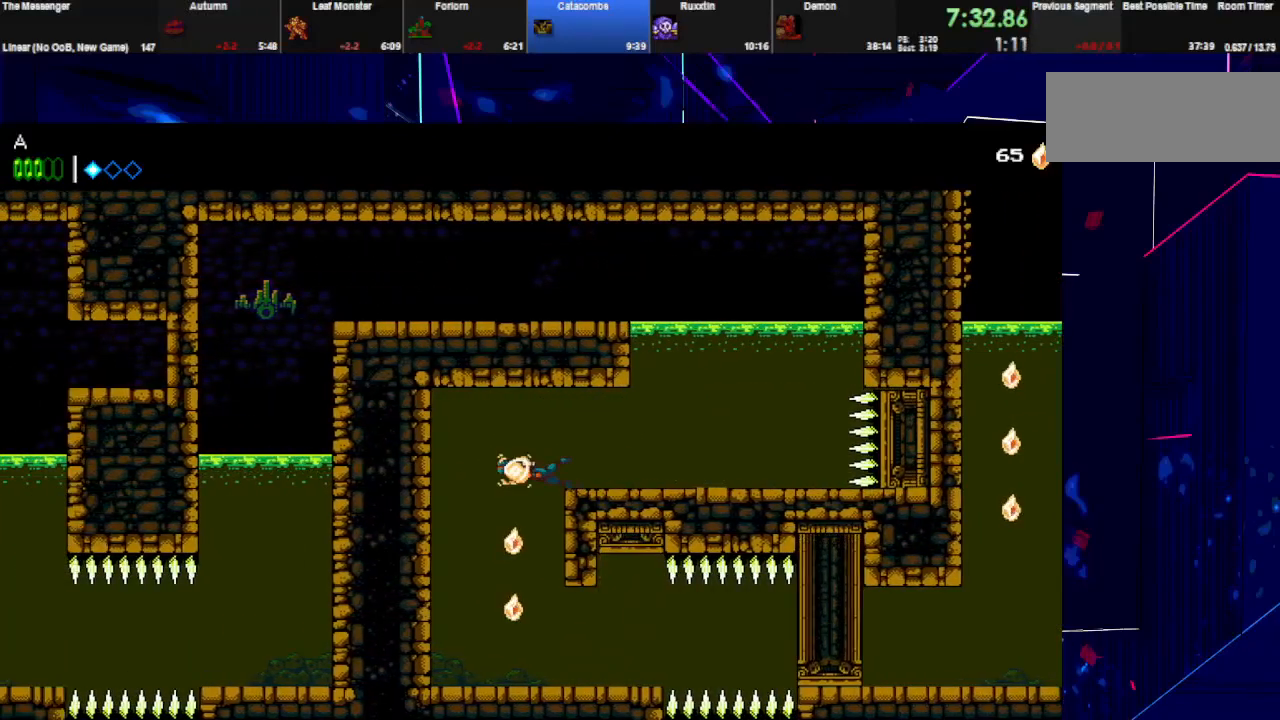
{"keys": ["down", "left"], "events": [[267, "right", "down"], [300, "left", "up"], [400, "left", "down"], [433, "right", "up"]]}
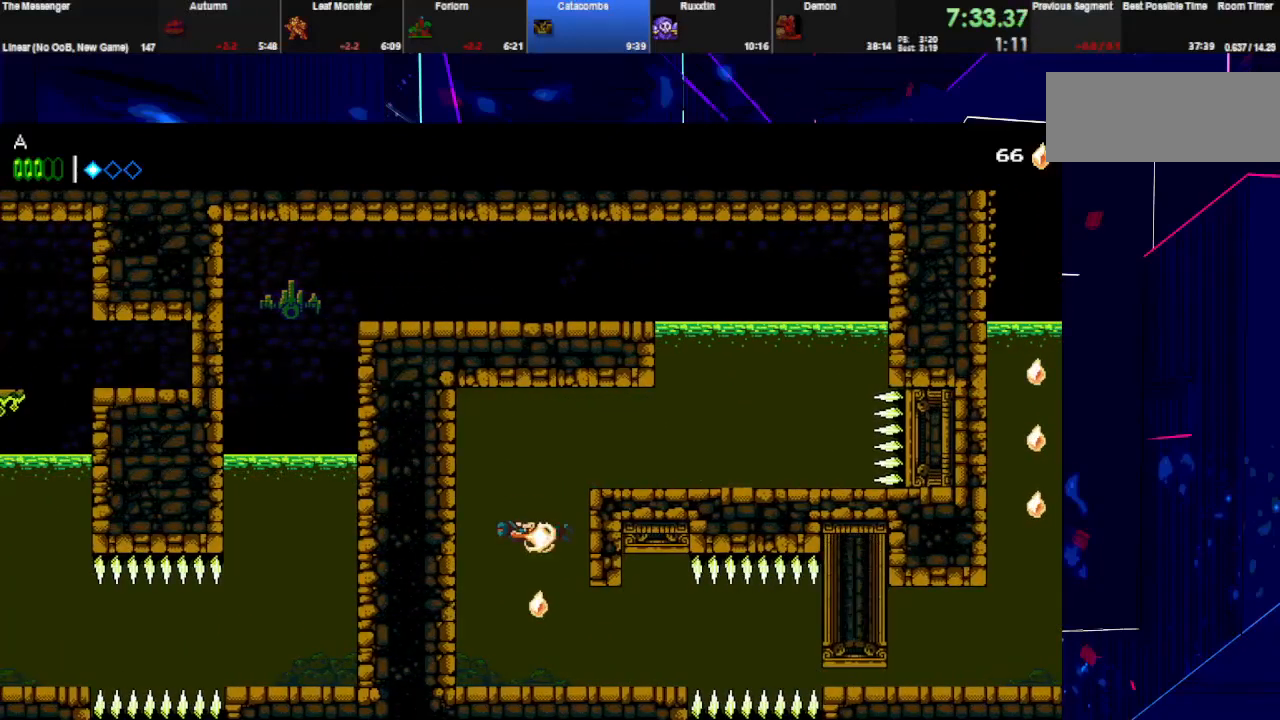
{"keys": ["down", "right"], "events": [[33, "left", "up"], [33, "right", "down"], [100, "left", "down"], [133, "right", "up"], [233, "left", "up"], [433, "right", "down"]]}
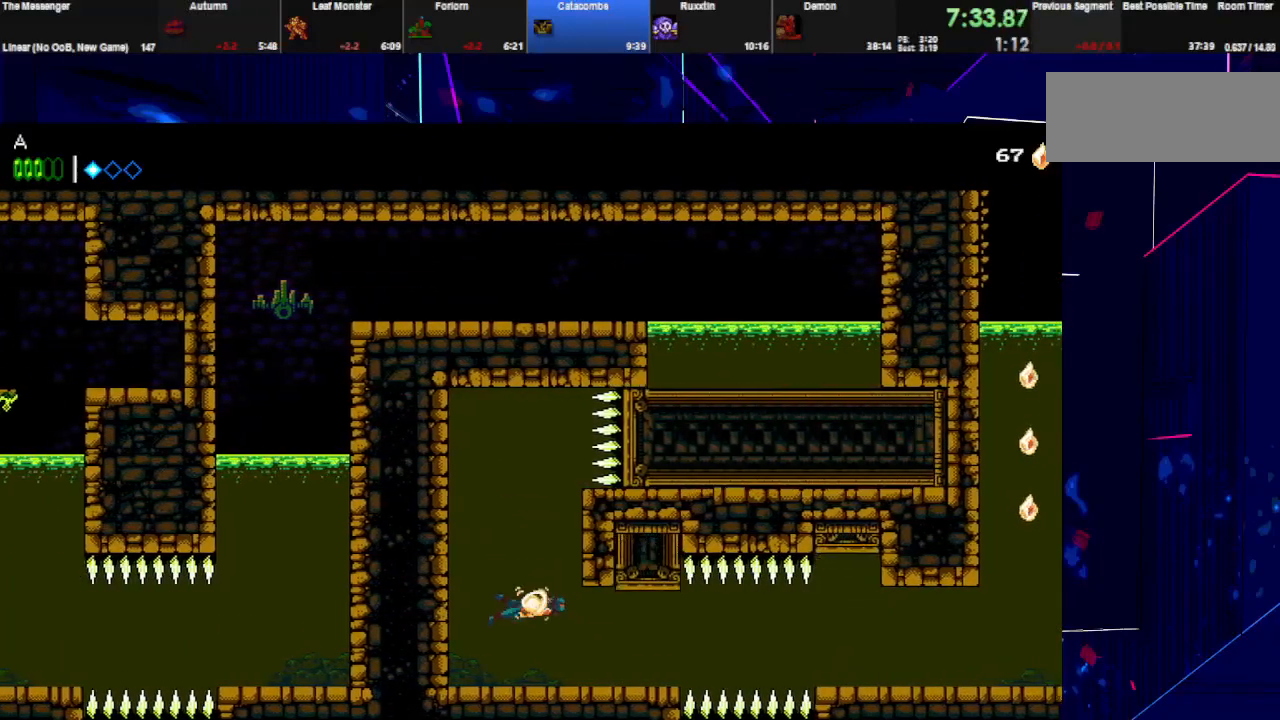
{"keys": ["down", "right"], "events": []}
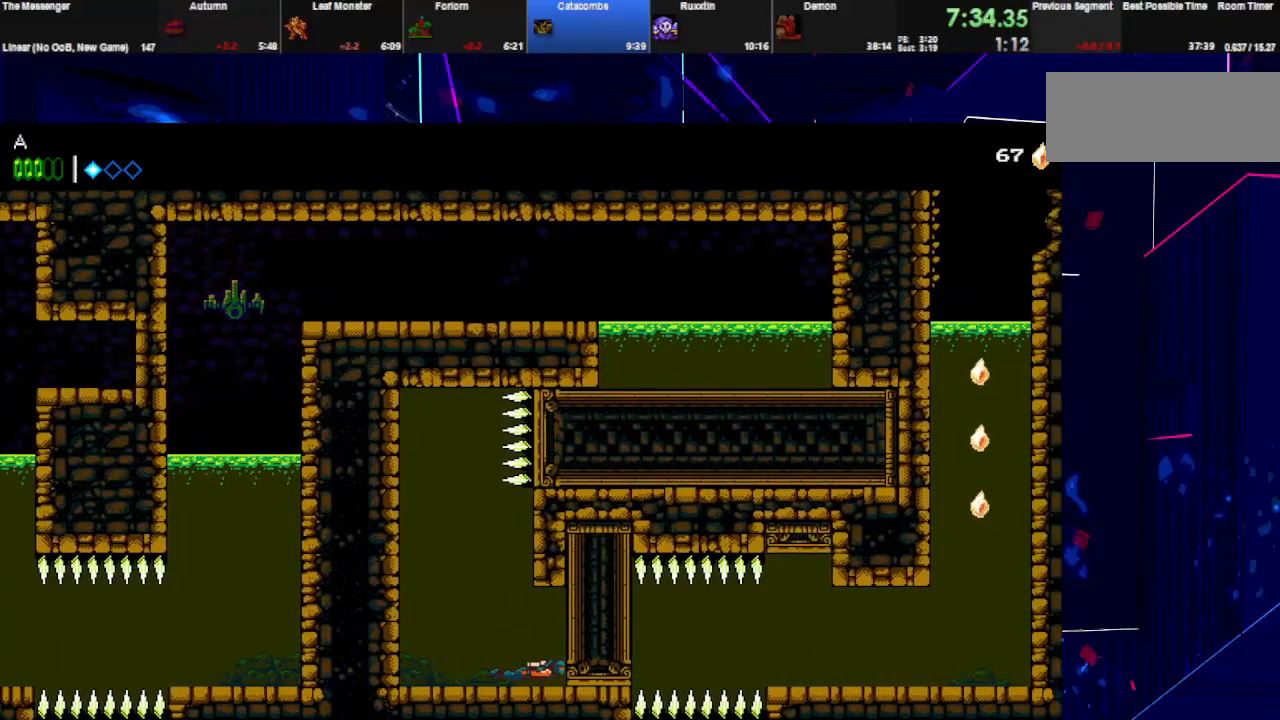
{"keys": ["down", "right"], "events": []}
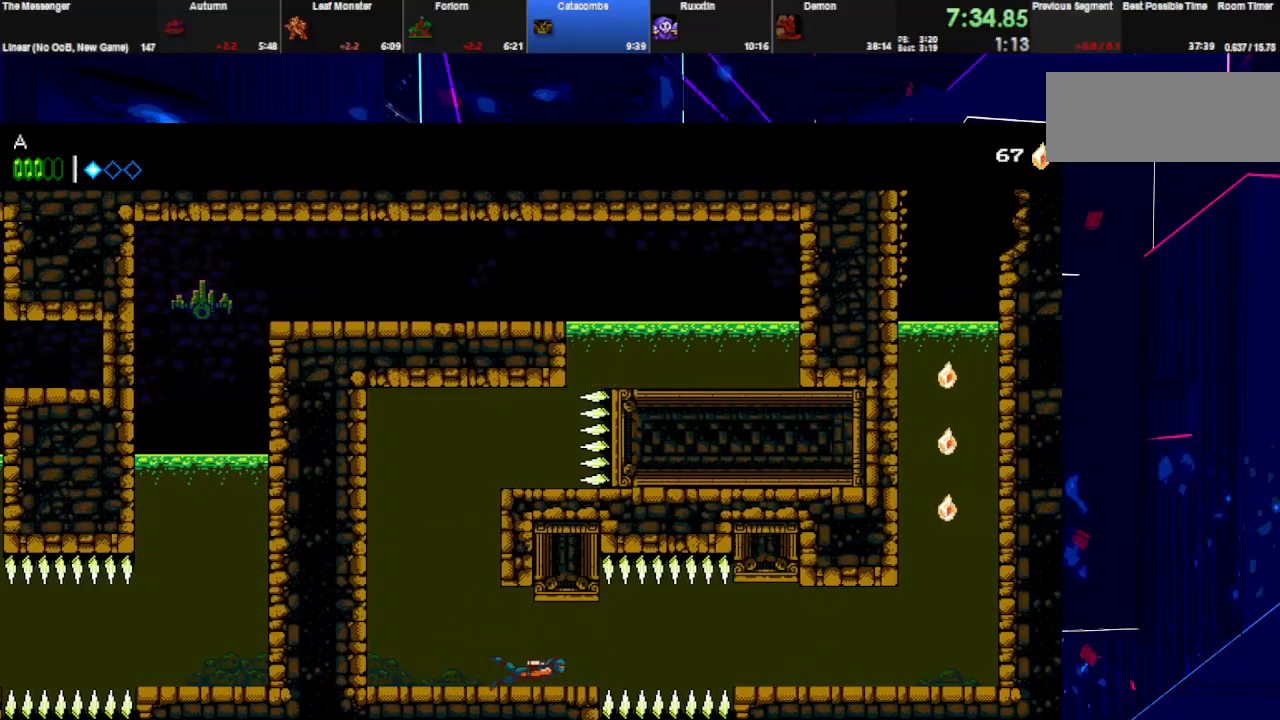
{"keys": ["right"], "events": [[433, "down", "up"]]}
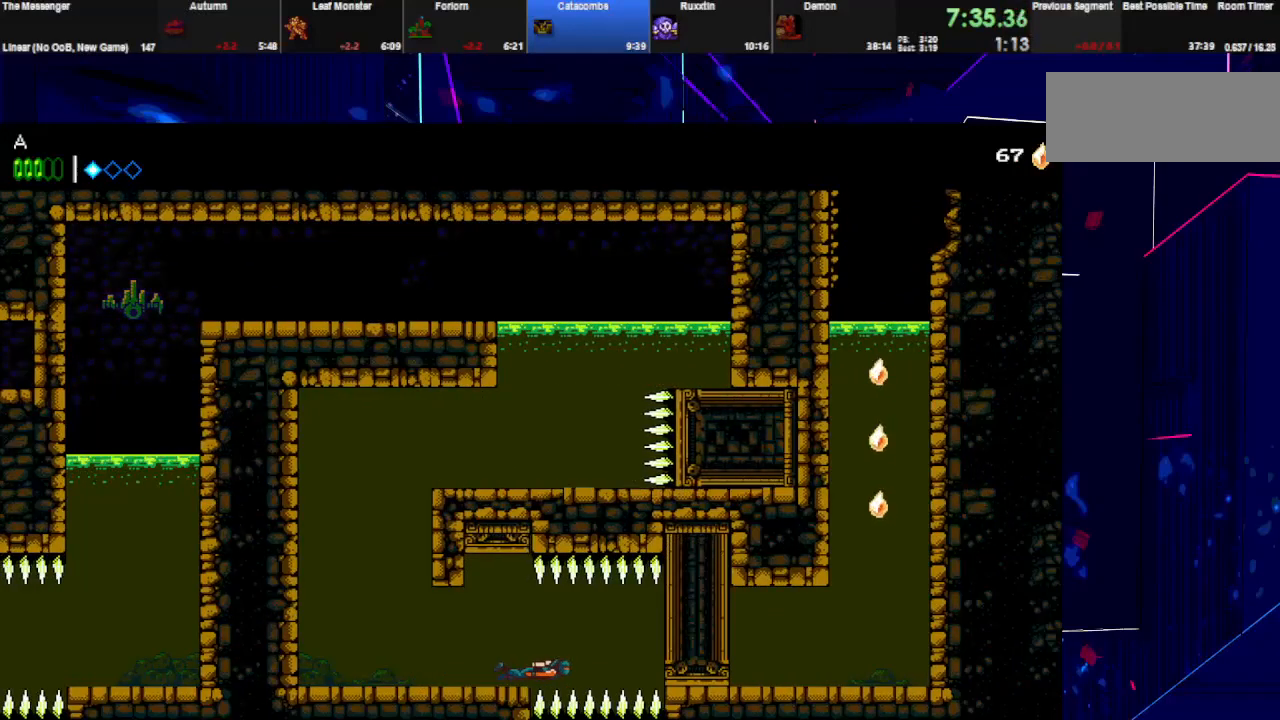
{"keys": ["right"], "events": [[67, "space", "down"], [200, "space", "up"]]}
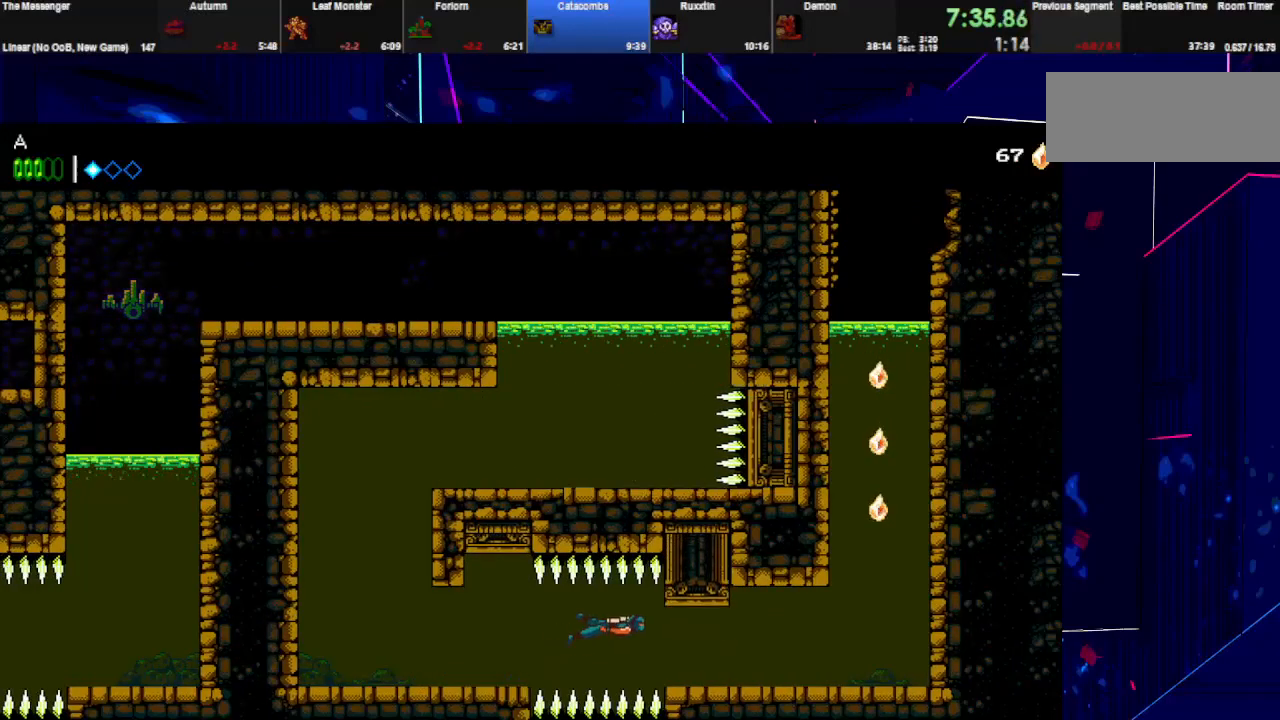
{"keys": ["right"], "events": []}
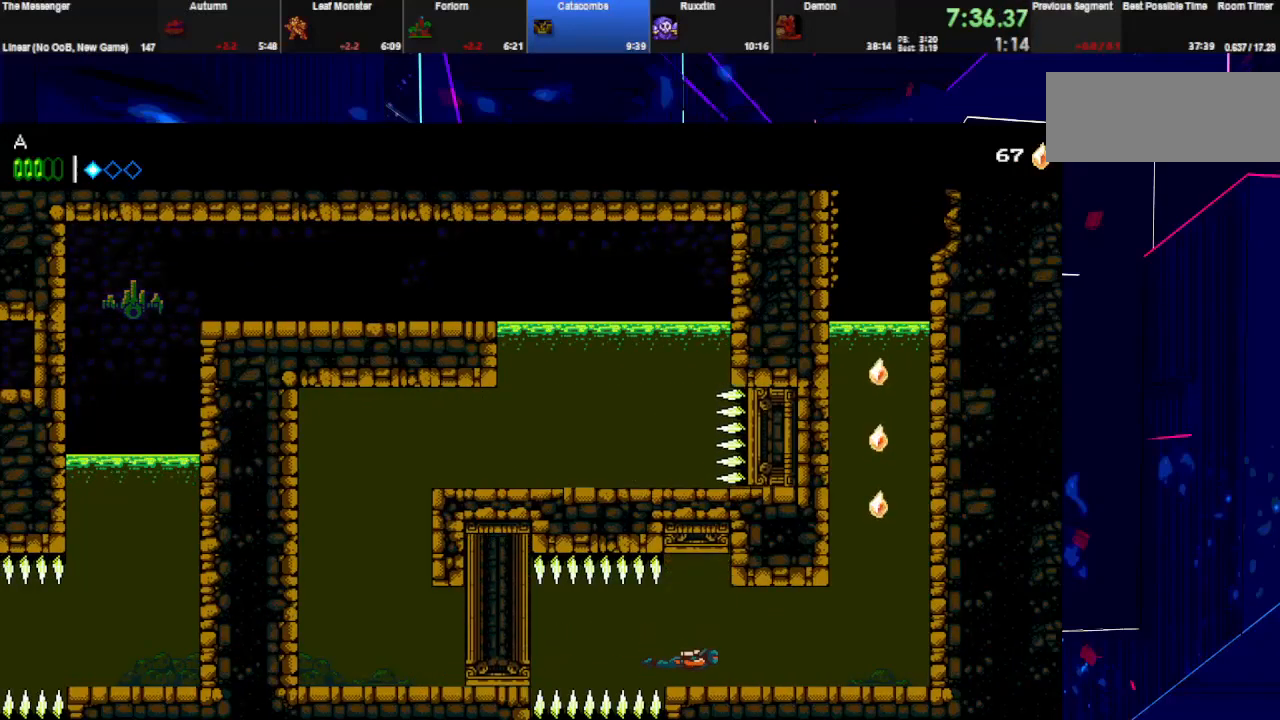
{"keys": ["right"], "events": [[100, "space", "down"], [167, "space", "up"], [233, "space", "down"], [333, "space", "up"], [367, "space", "down"], [467, "space", "up"]]}
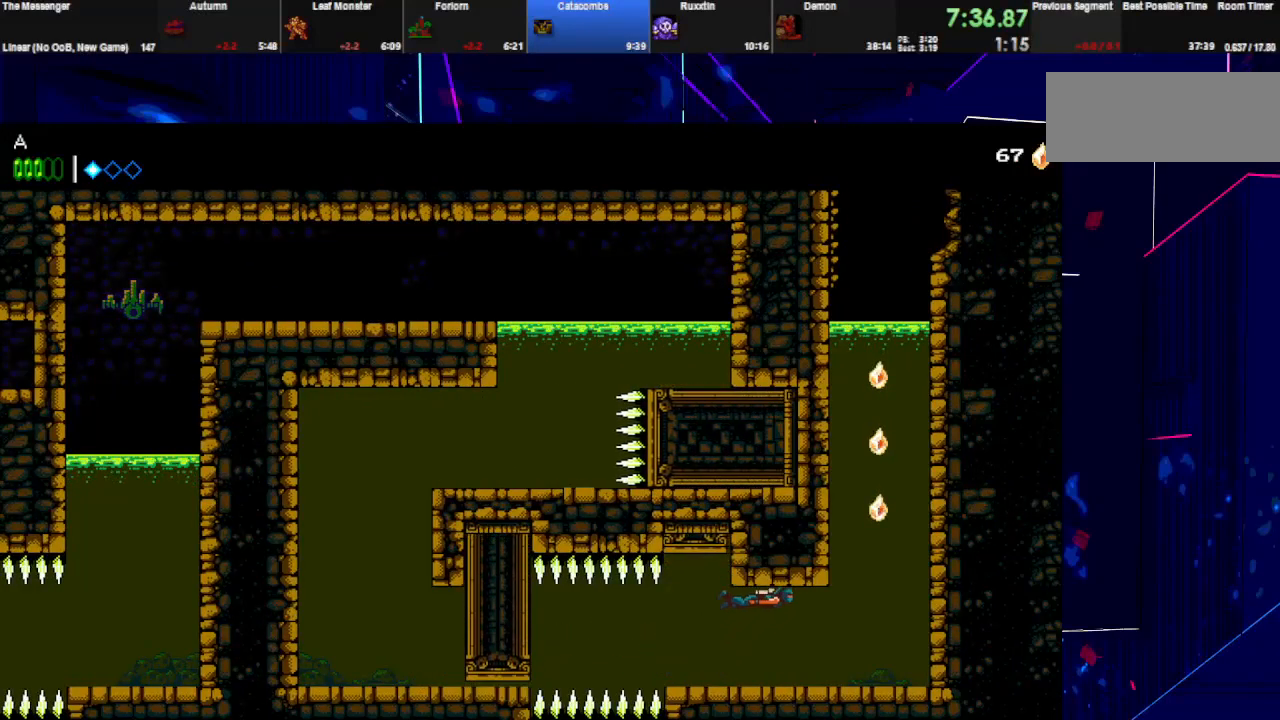
{"keys": ["right", "space"], "events": [[33, "space", "down"], [100, "space", "up"], [167, "space", "down"], [267, "space", "up"], [300, "space", "down"], [400, "space", "up"], [433, "space", "down"]]}
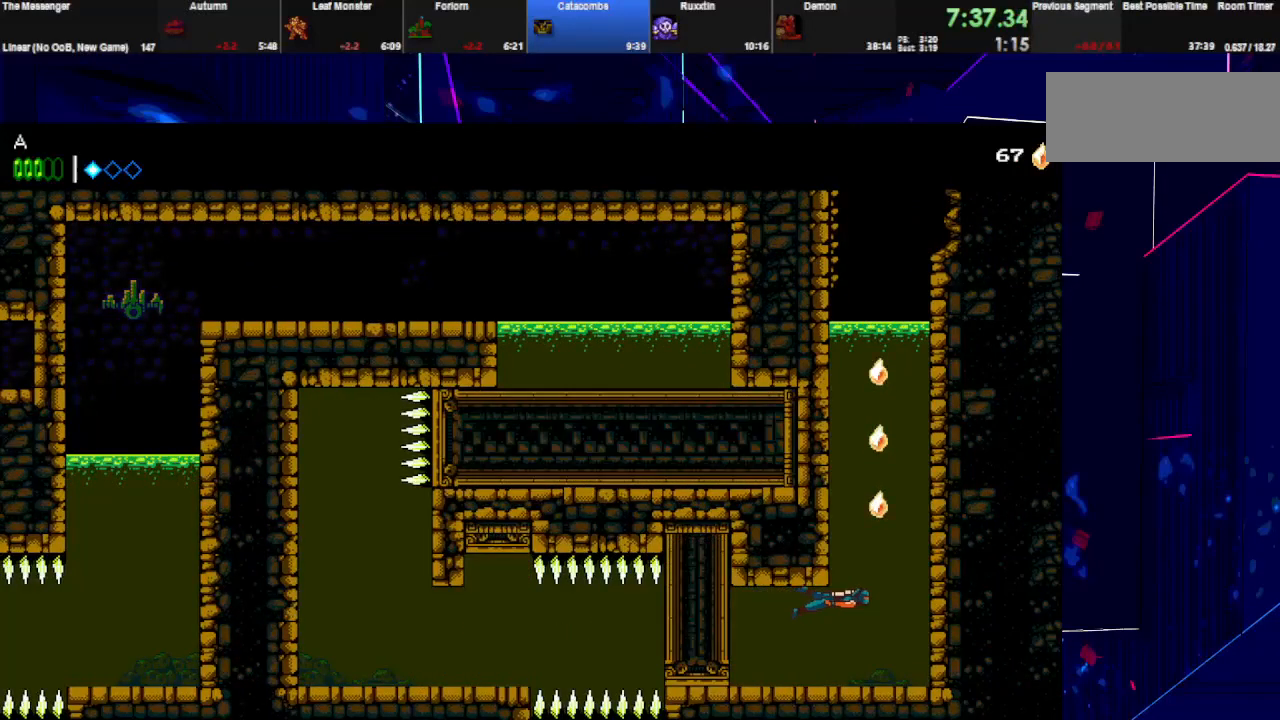
{"keys": ["left", "space"], "events": [[33, "space", "up"], [67, "space", "down"], [167, "space", "up"], [233, "space", "down"], [300, "space", "up"], [367, "right", "up"], [367, "space", "down"], [433, "left", "down"], [433, "space", "up"], [500, "space", "down"]]}
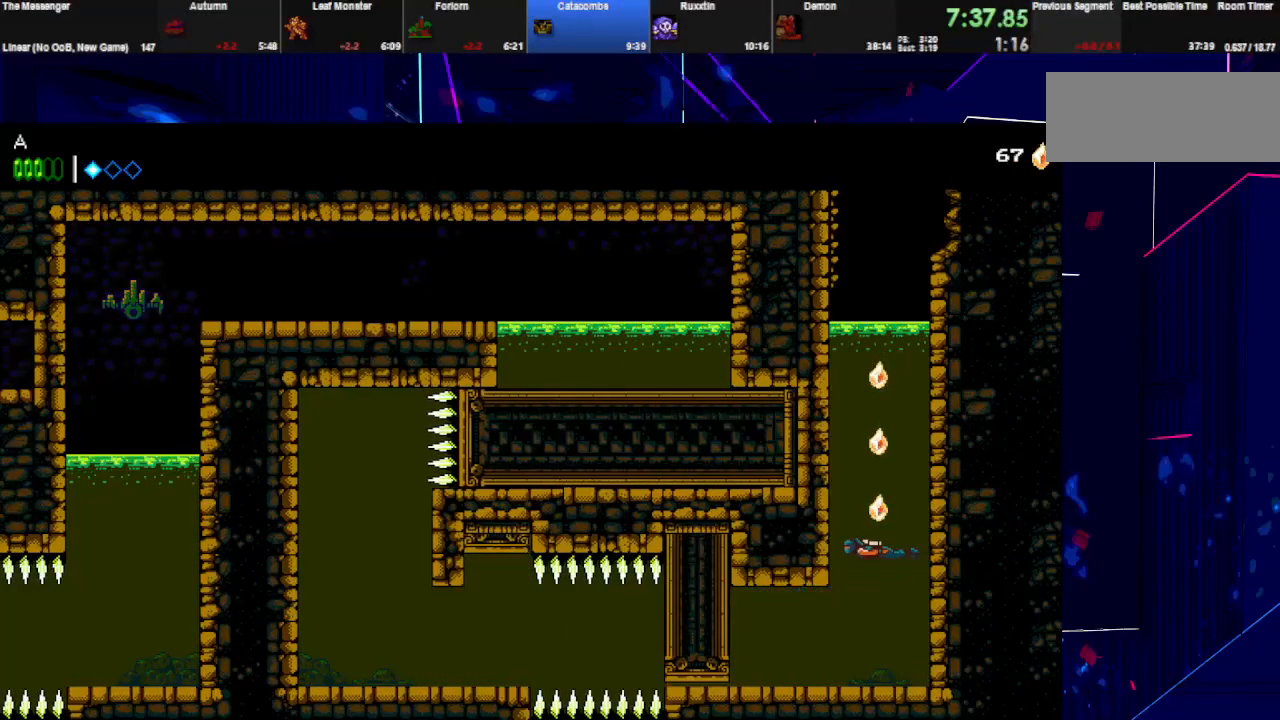
{"keys": [], "events": [[67, "left", "up"], [100, "space", "up"], [133, "space", "down"], [233, "space", "up"], [267, "space", "down"], [367, "space", "up"], [433, "space", "down"], [500, "space", "up"]]}
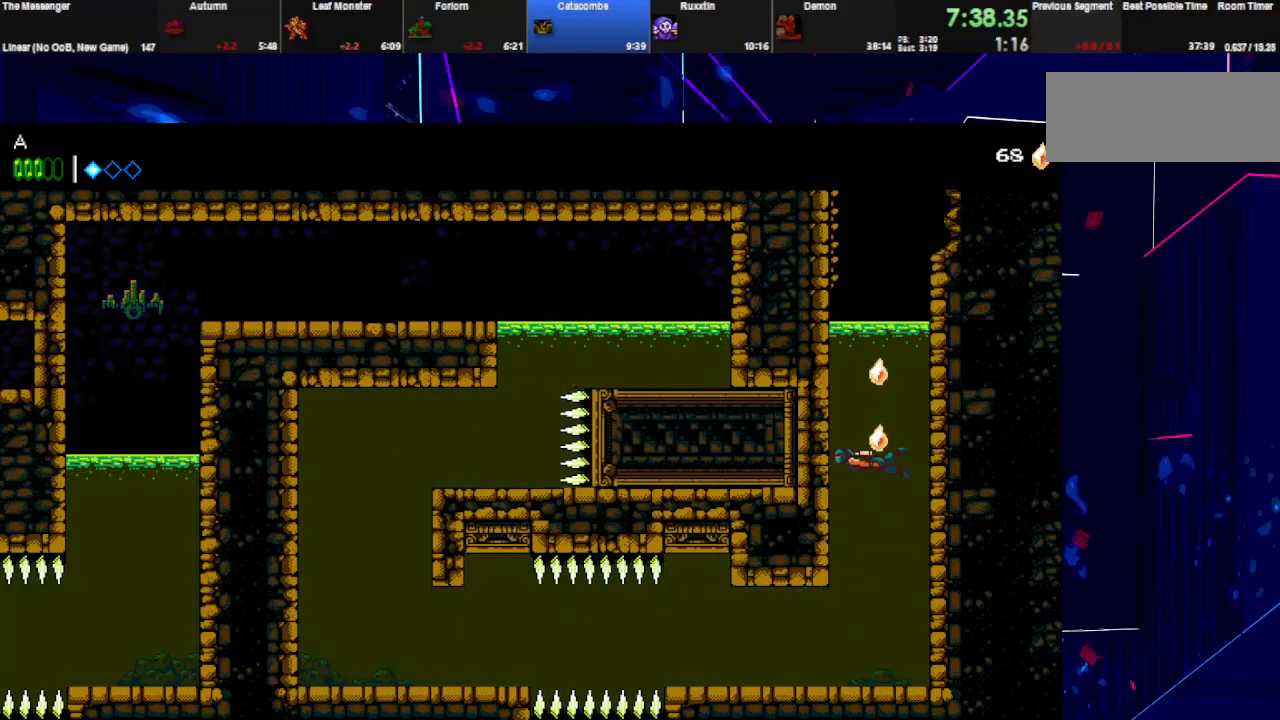
{"keys": ["space"], "events": [[33, "space", "down"], [133, "space", "up"], [200, "space", "down"], [267, "space", "up"], [333, "space", "down"], [433, "space", "up"], [467, "space", "down"]]}
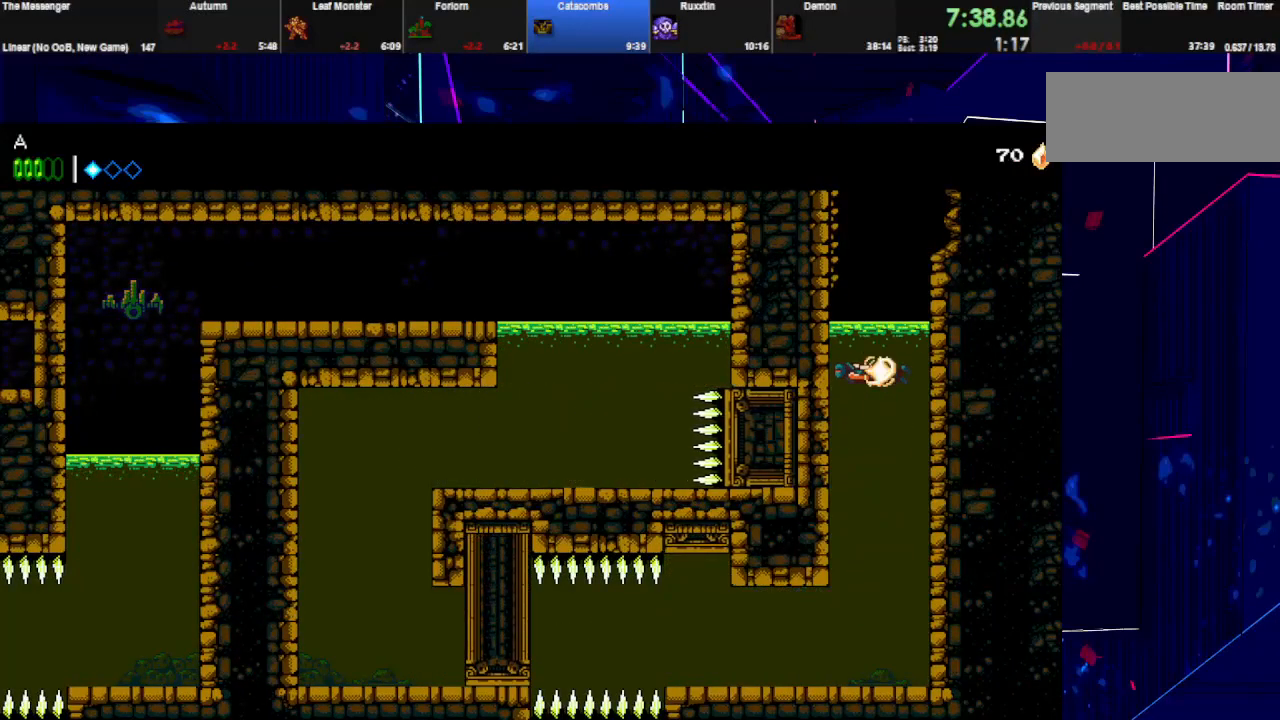
{"keys": ["space"], "events": [[100, "space", "up"], [133, "space", "down"]]}
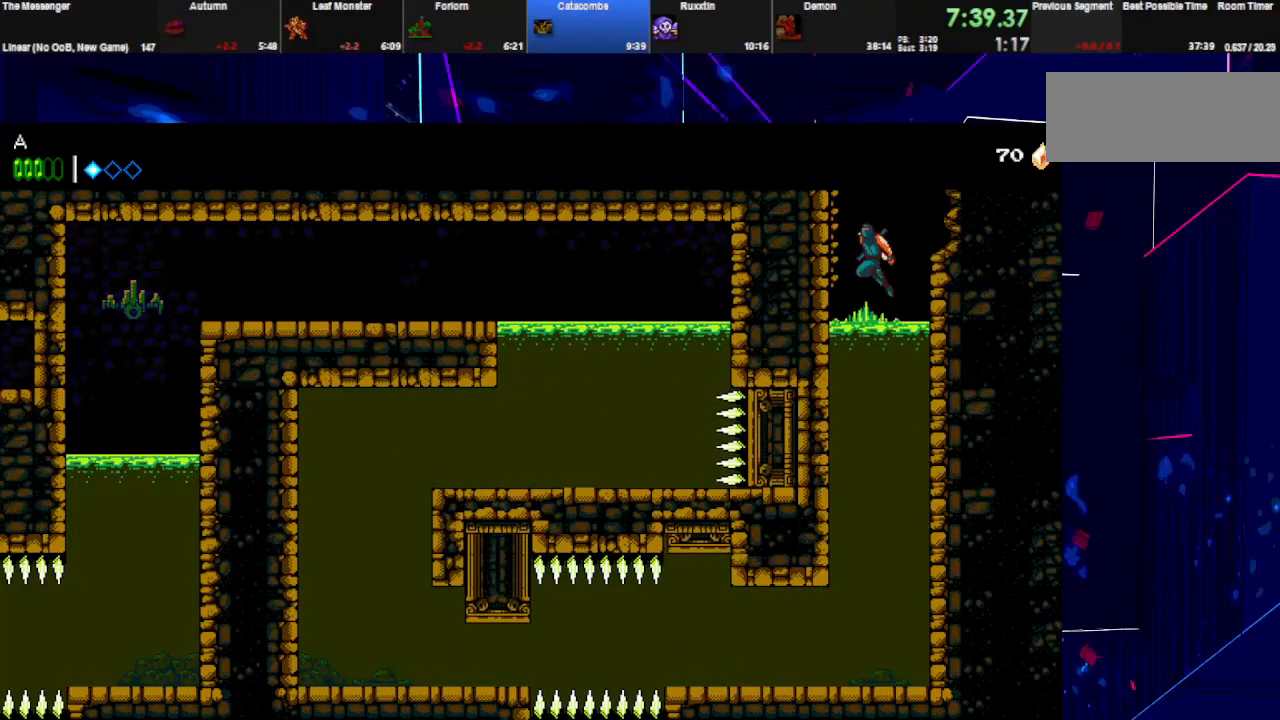
{"keys": ["left", "space"], "events": [[33, "left", "down"], [133, "space", "up"], [167, "space", "down"], [233, "left", "up"], [333, "left", "down"]]}
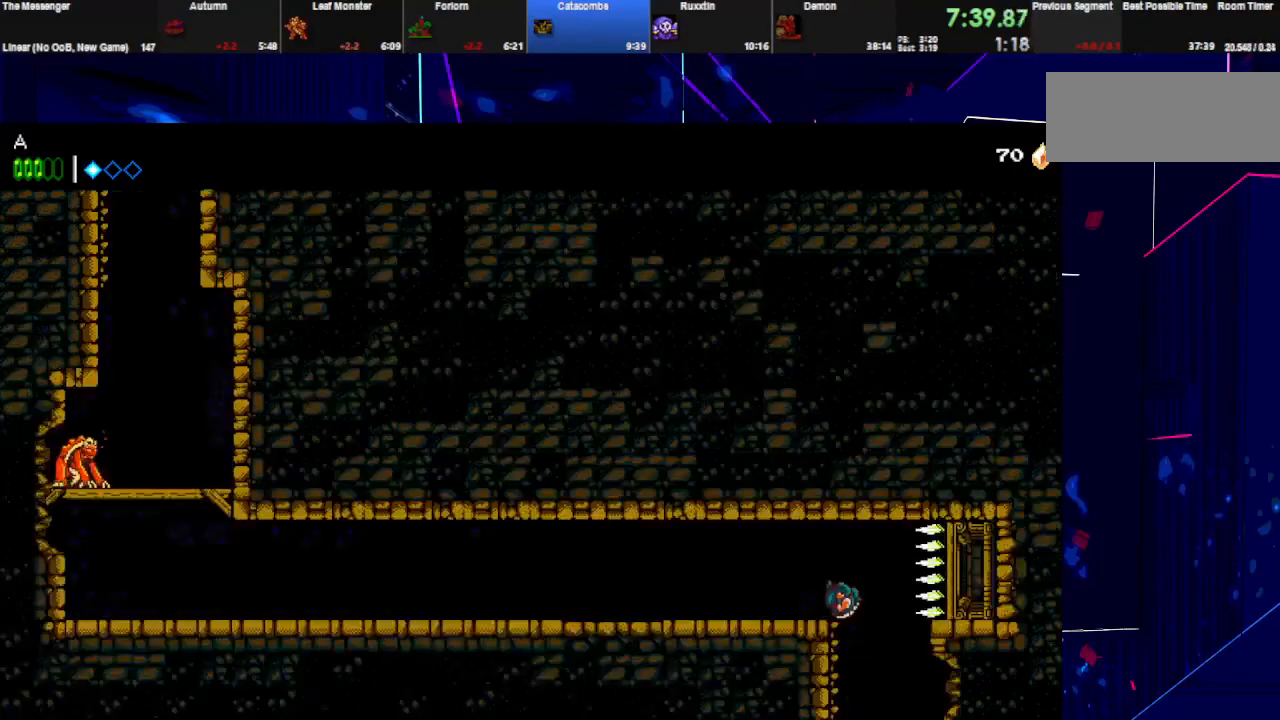
{"keys": ["left"], "events": [[167, "space", "up"], [167, "w", "down"], [333, "w", "up"]]}
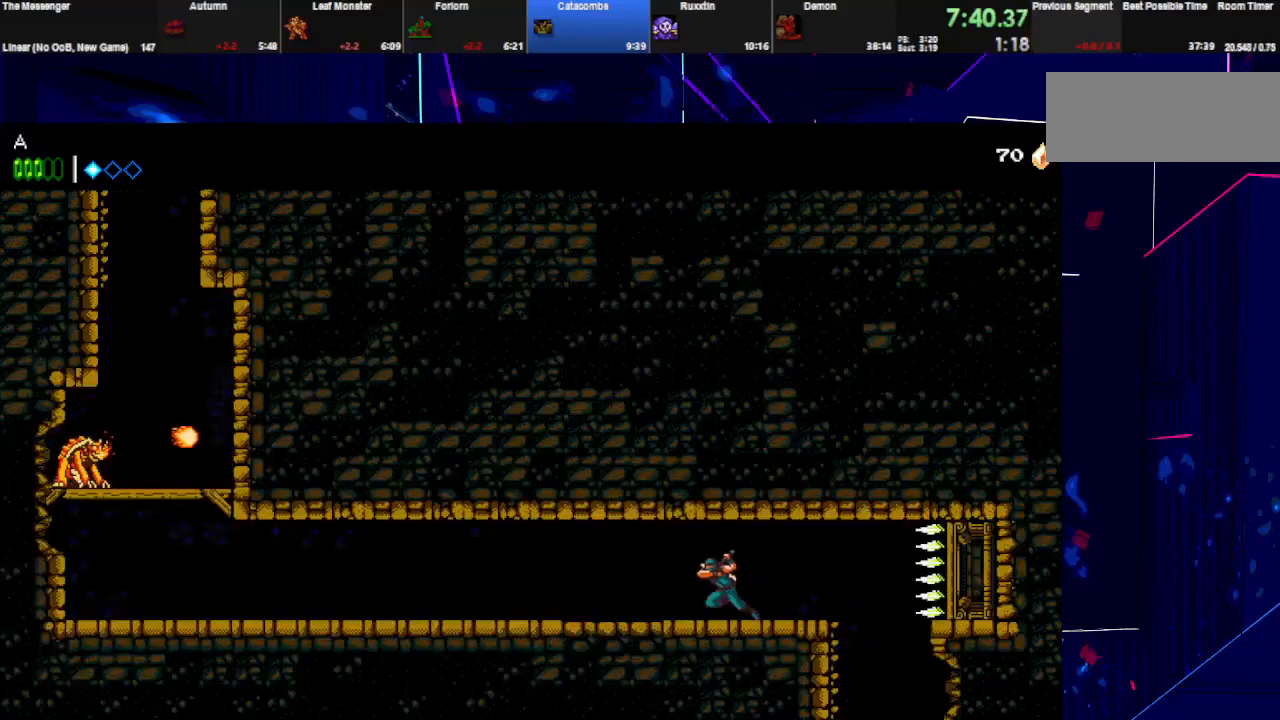
{"keys": ["left", "space", "w"], "events": [[33, "space", "down"], [33, "w", "down"], [267, "space", "up"], [267, "w", "up"], [433, "space", "down"], [433, "w", "down"]]}
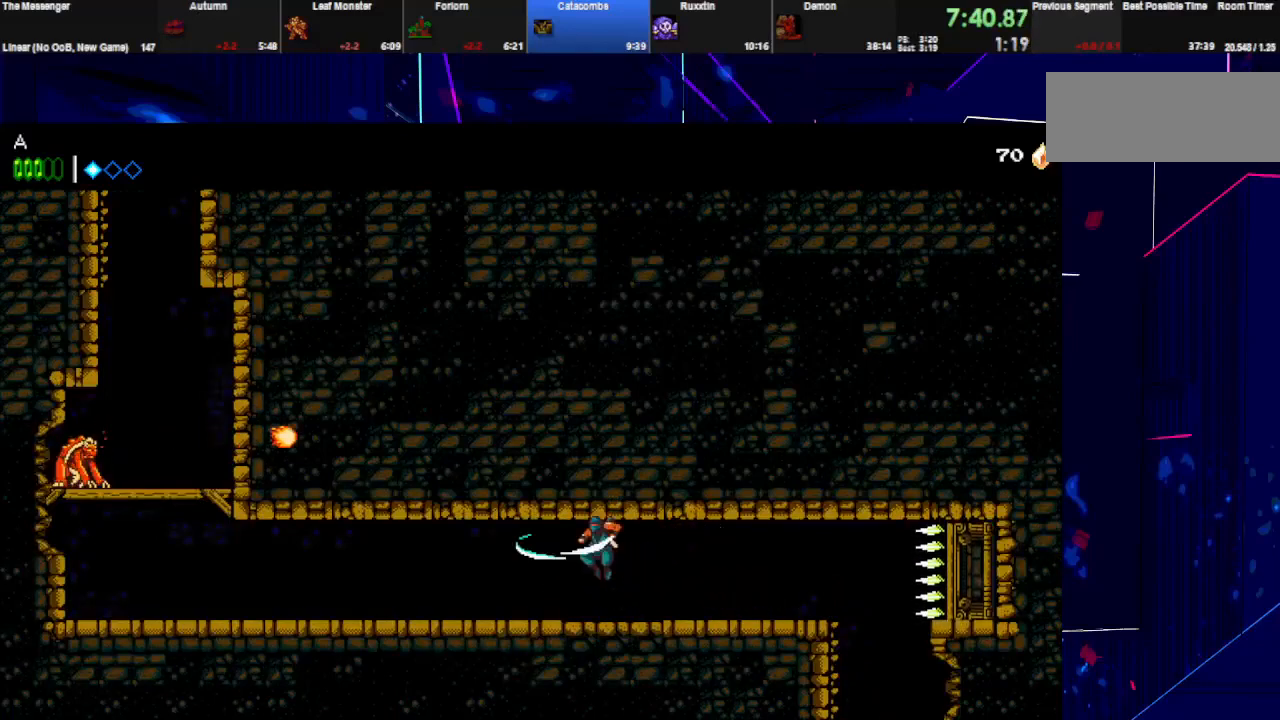
{"keys": ["left", "w"], "events": [[133, "space", "up"], [133, "w", "up"], [300, "space", "down"], [333, "w", "down"], [500, "space", "up"]]}
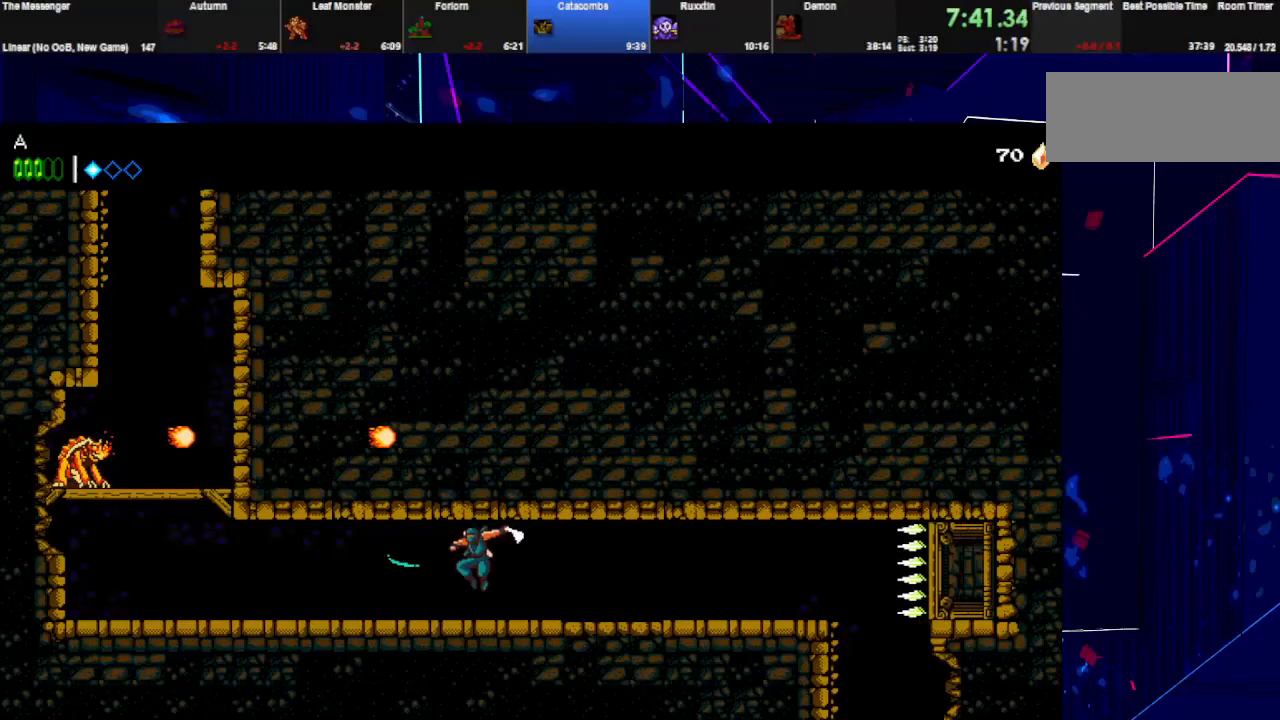
{"keys": ["left"], "events": [[33, "w", "up"], [167, "space", "down"], [200, "w", "down"], [367, "space", "up"], [400, "w", "up"]]}
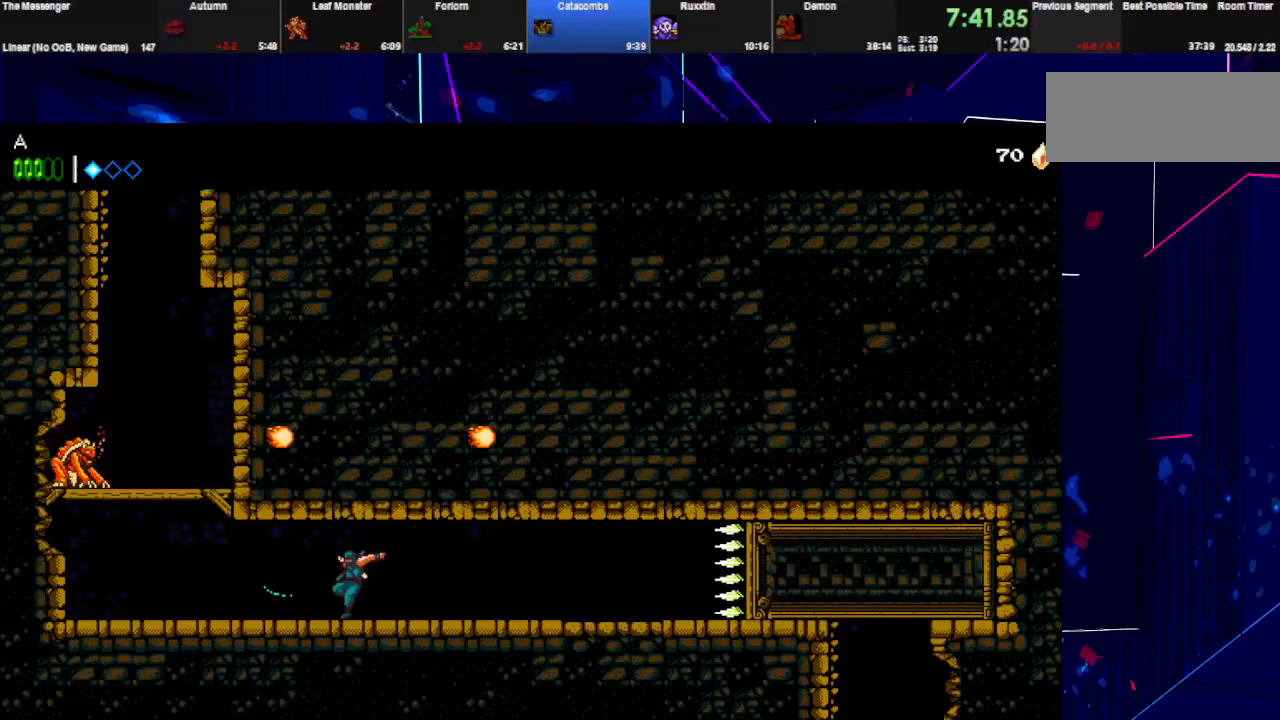
{"keys": ["left", "space"], "events": [[433, "space", "down"]]}
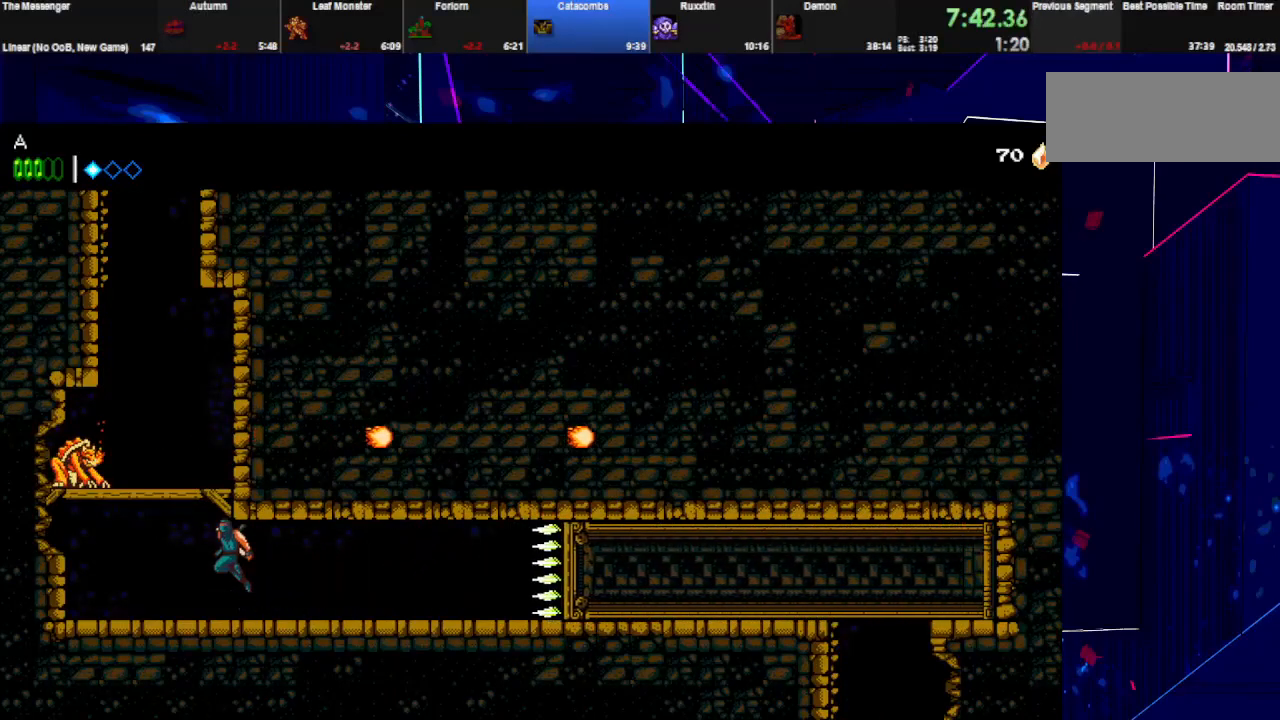
{"keys": ["left", "space"], "events": [[33, "space", "up"], [67, "space", "down"], [433, "space", "up"], [467, "space", "down"]]}
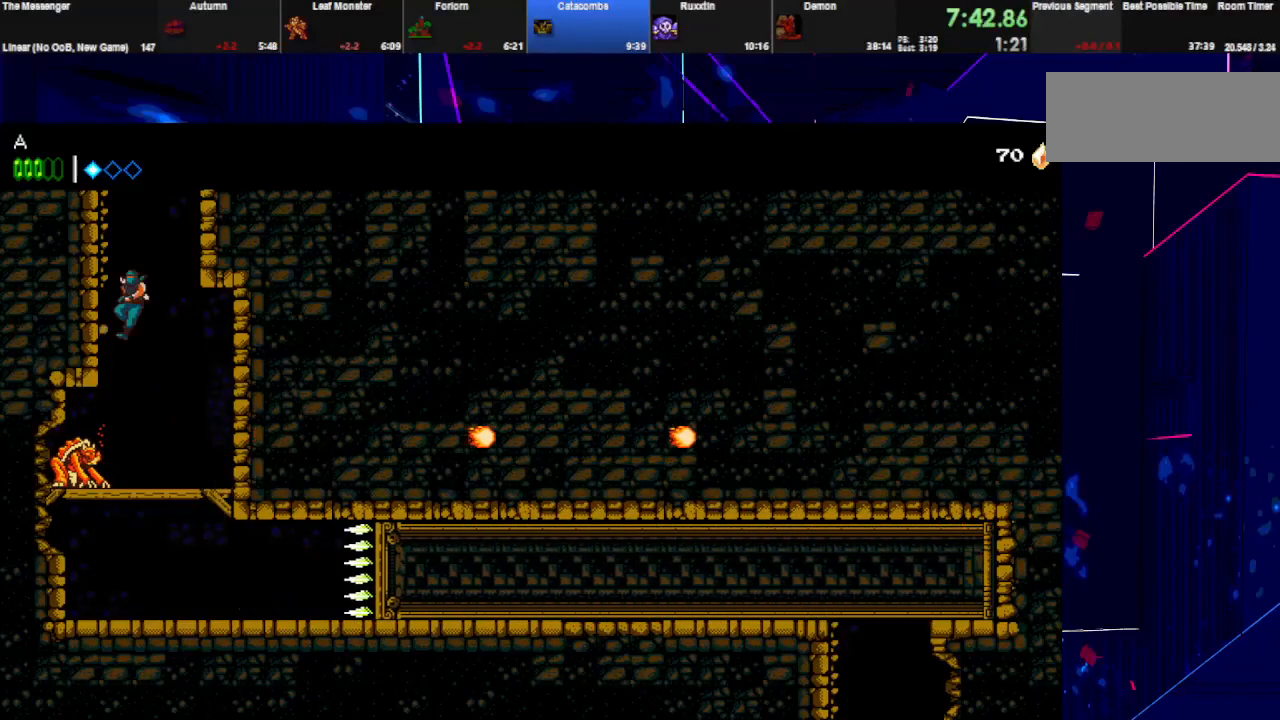
{"keys": ["right", "space"], "events": [[100, "space", "up"], [133, "space", "down"], [267, "space", "up"], [300, "space", "down"], [400, "space", "up"], [433, "right", "down"], [433, "space", "down"], [500, "left", "up"]]}
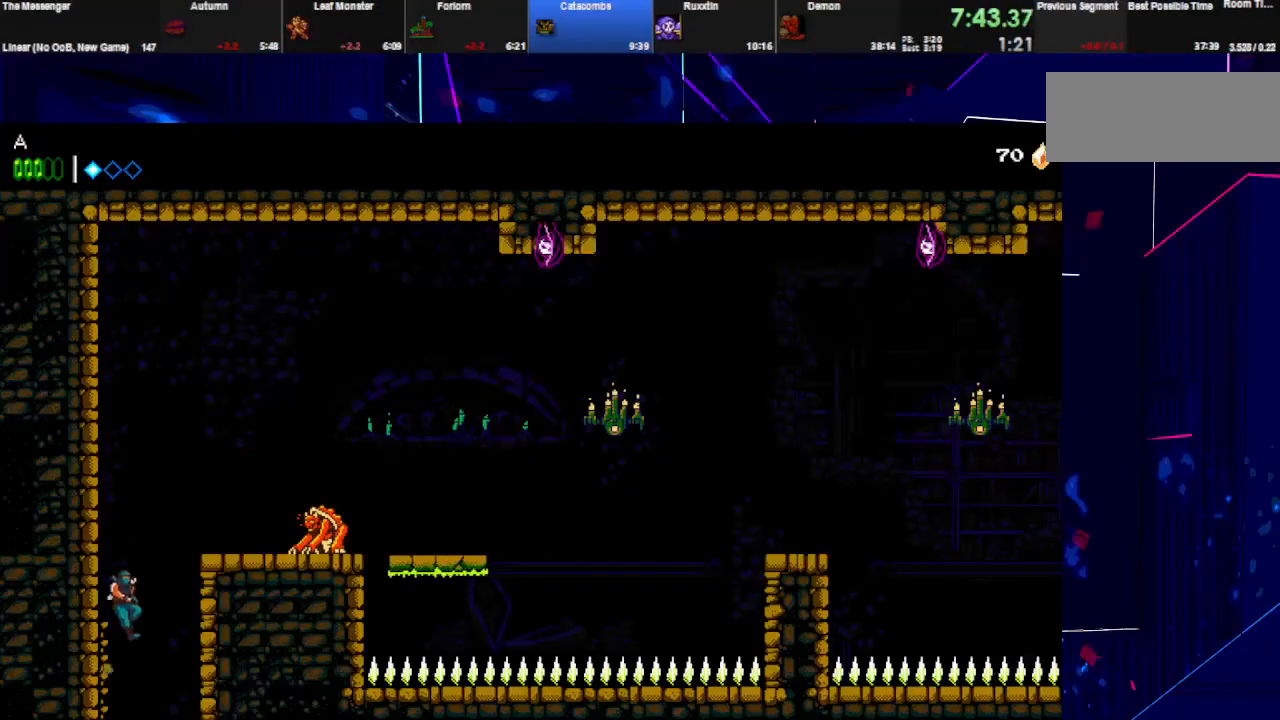
{"keys": ["right"], "events": [[200, "space", "up"], [233, "w", "down"], [433, "w", "up"]]}
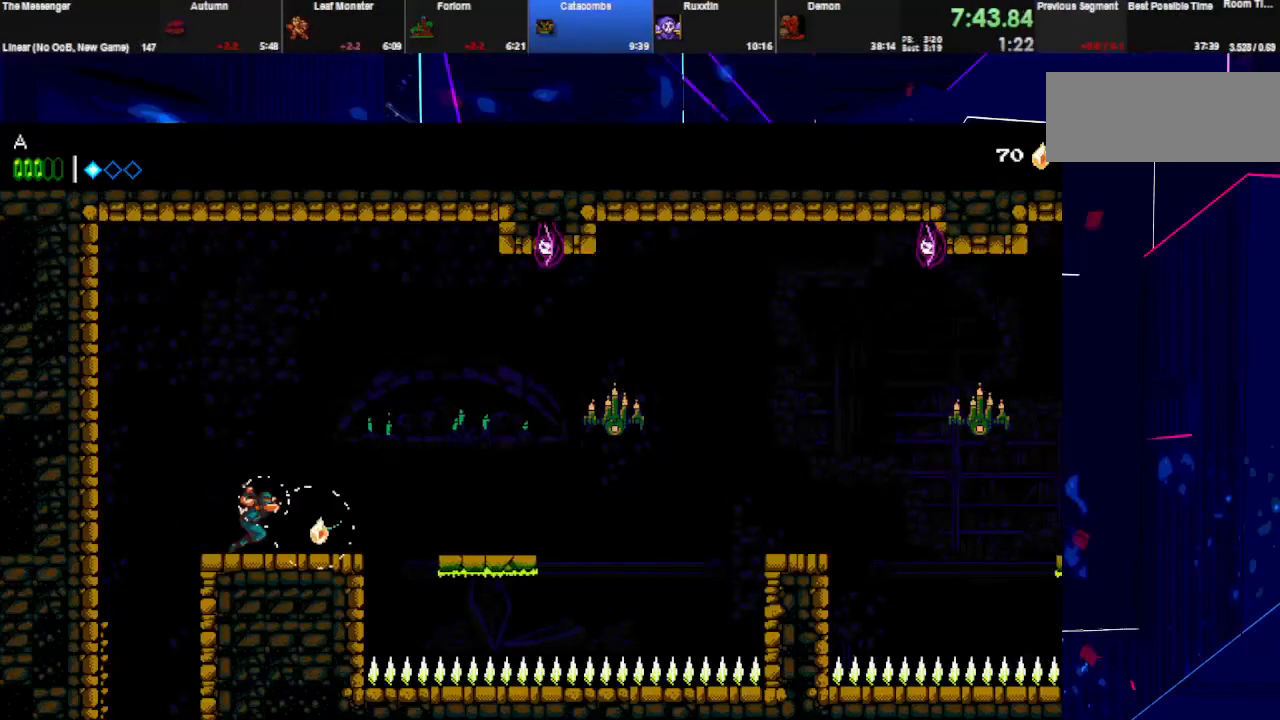
{"keys": ["right", "space", "w"], "events": [[400, "w", "down"], [433, "space", "down"]]}
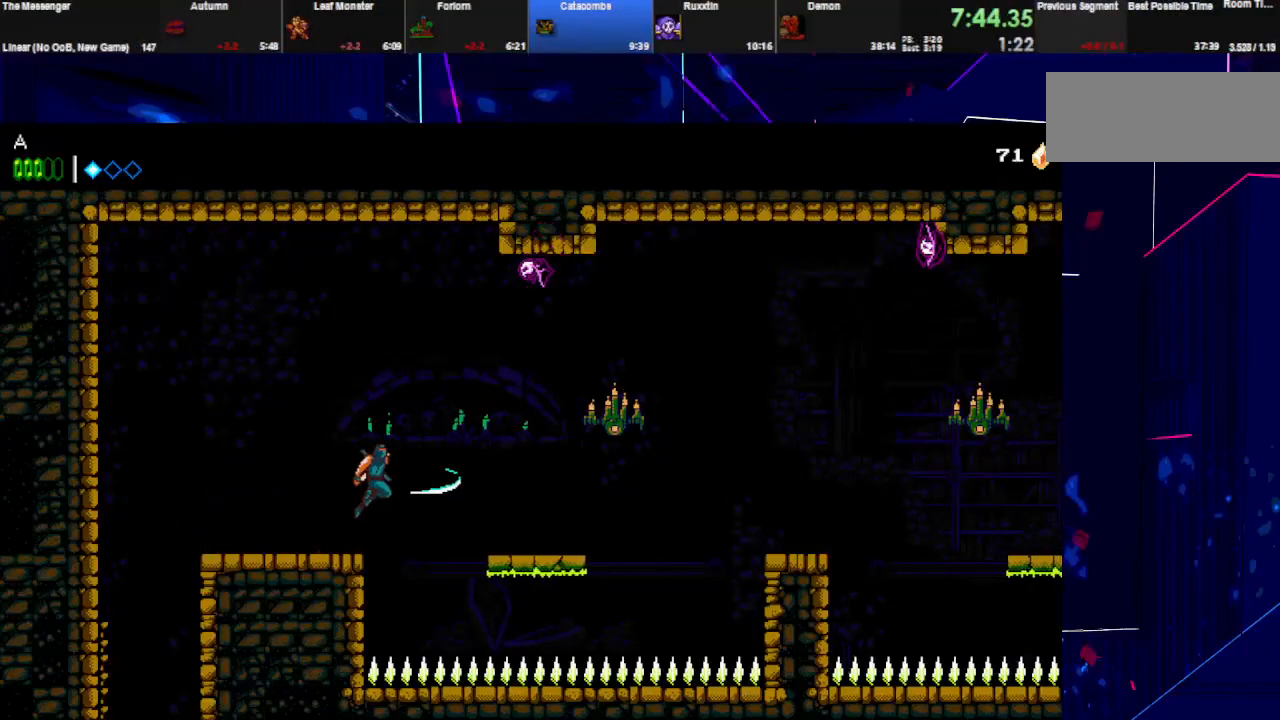
{"keys": ["right", "w"], "events": [[33, "w", "up"], [200, "space", "up"], [367, "w", "down"]]}
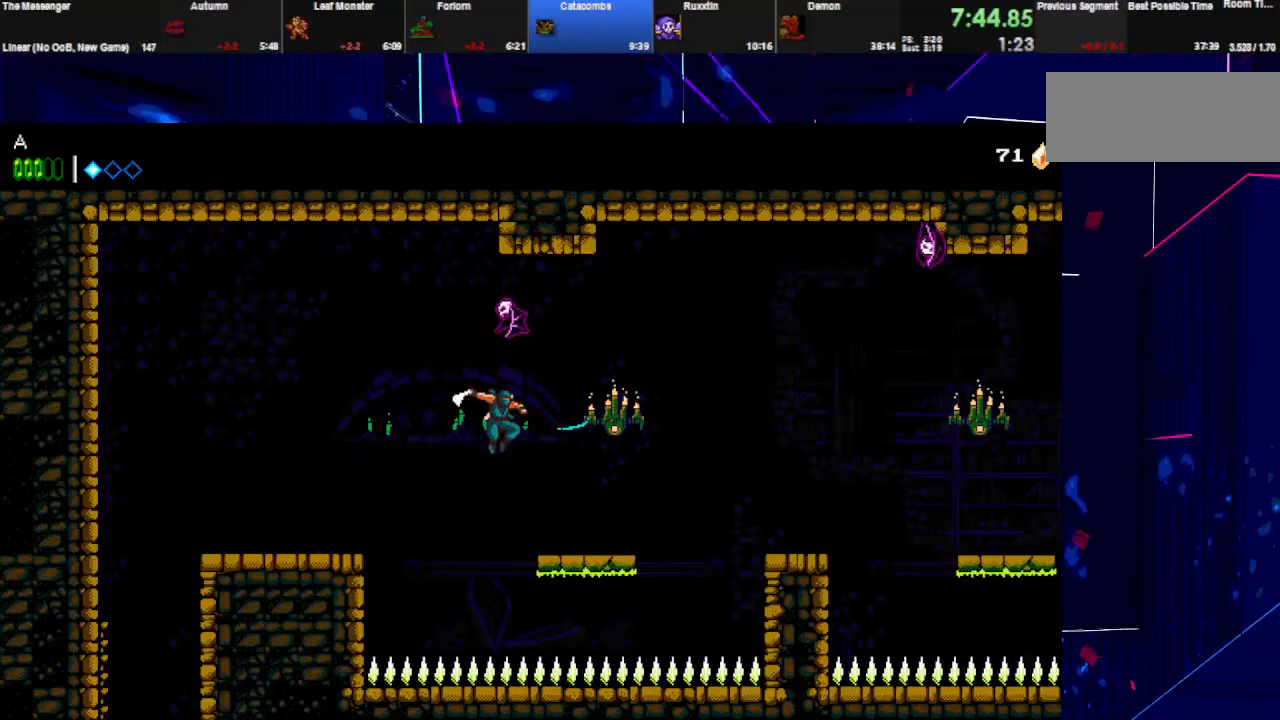
{"keys": ["right"], "events": [[33, "w", "up"]]}
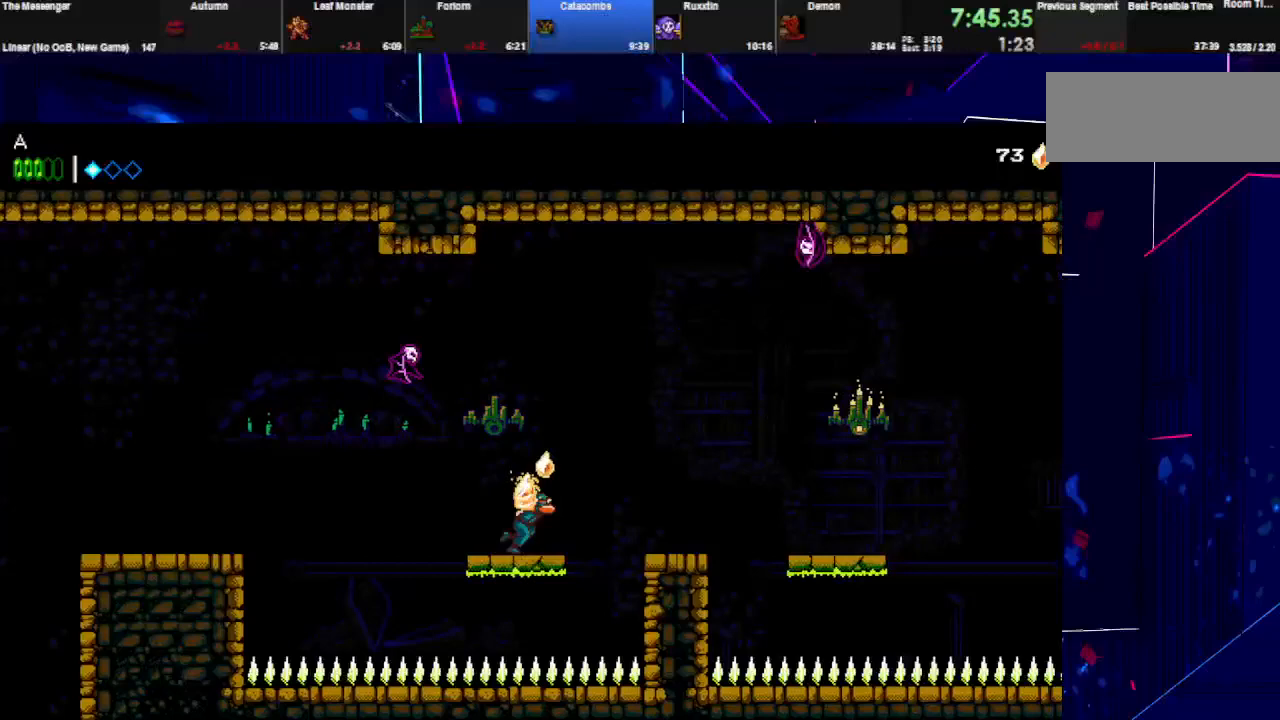
{"keys": ["right"], "events": [[167, "w", "down"], [200, "space", "down"], [267, "space", "up"], [300, "w", "up"]]}
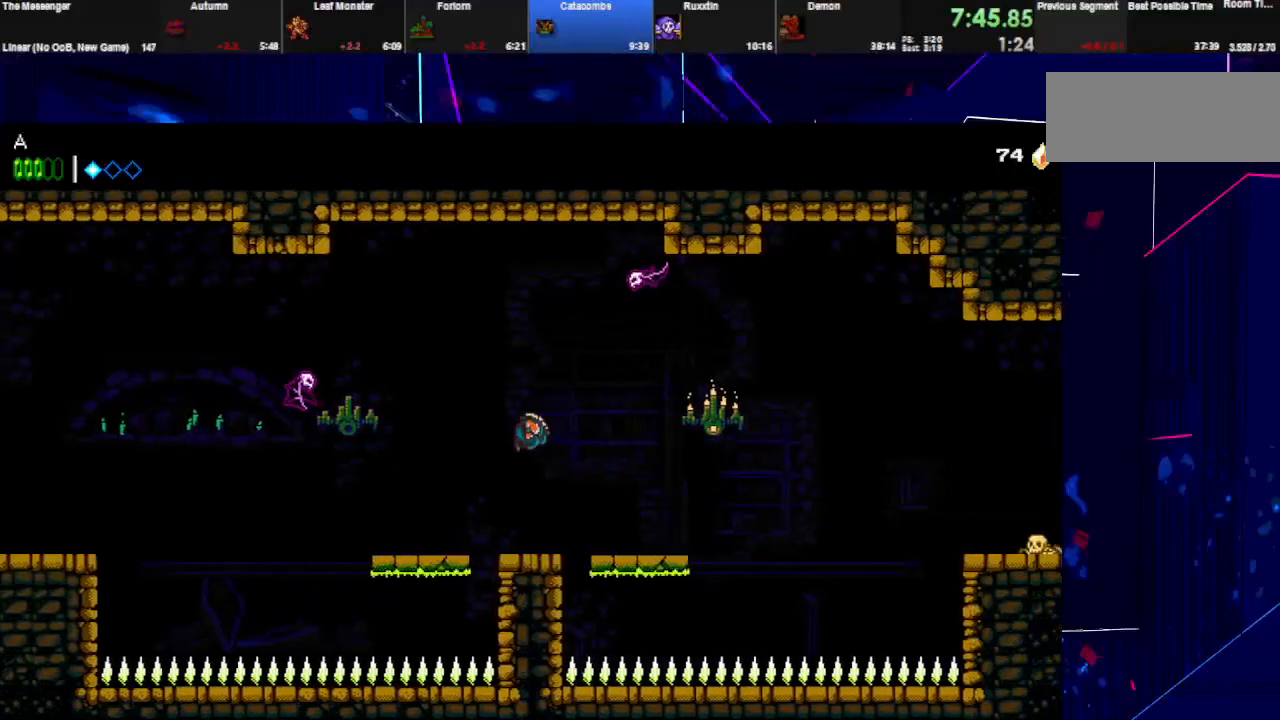
{"keys": ["right"], "events": []}
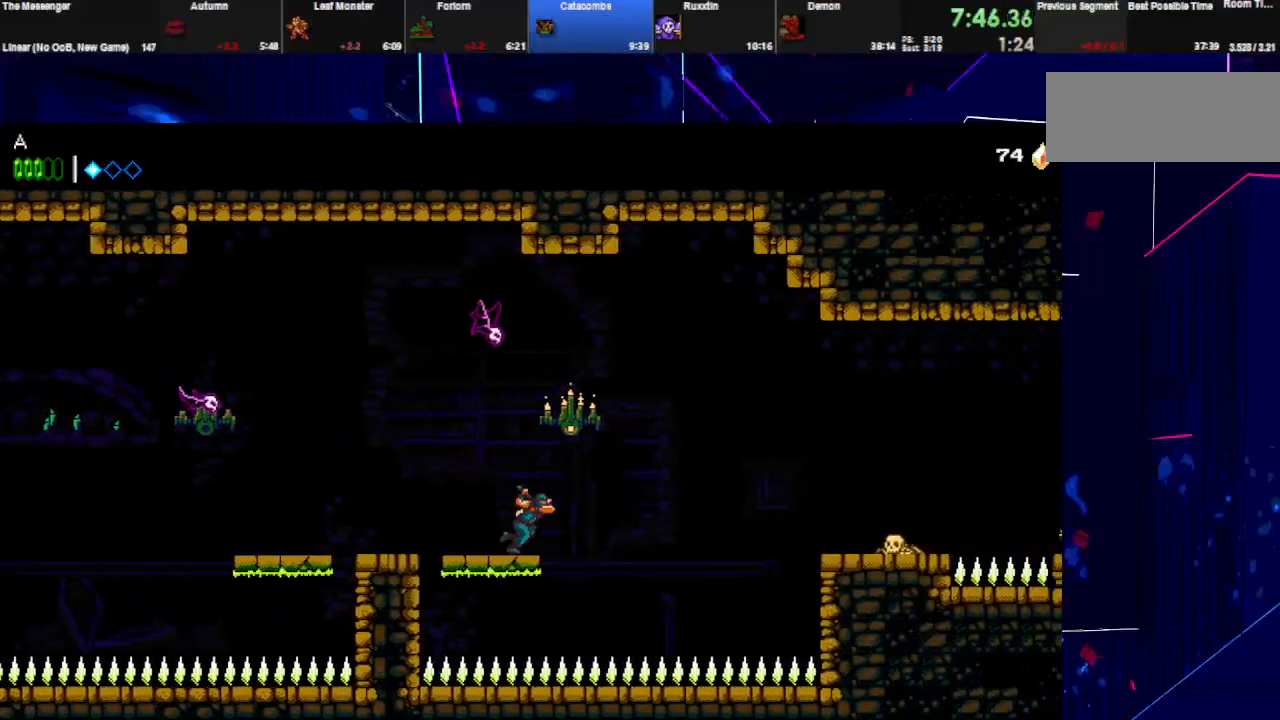
{"keys": ["right"], "events": [[33, "space", "down"], [33, "w", "down"], [367, "space", "up"], [400, "w", "up"]]}